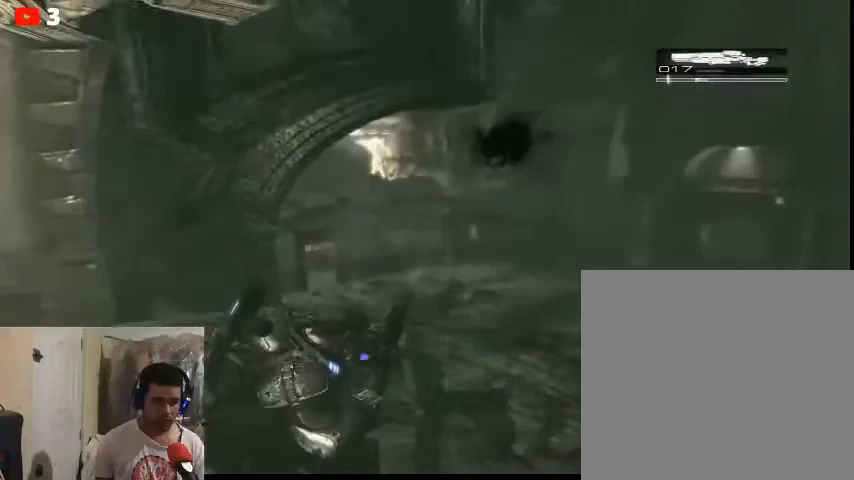
Gameplay with a controller (Xbox layout); each line is a JSON object with the inputs held at the frame after it. "events" lists button and stick changes between this image and that frame as [ms after this image, input, new state], when the widget could be followed in between.
{"buttons": [], "left_stick": "center", "right_stick": "center", "events": []}
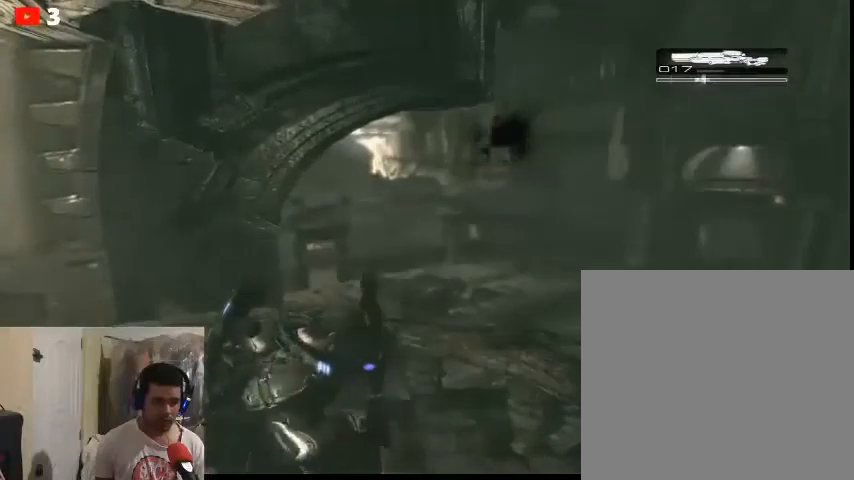
{"buttons": [], "left_stick": "center", "right_stick": "center", "events": []}
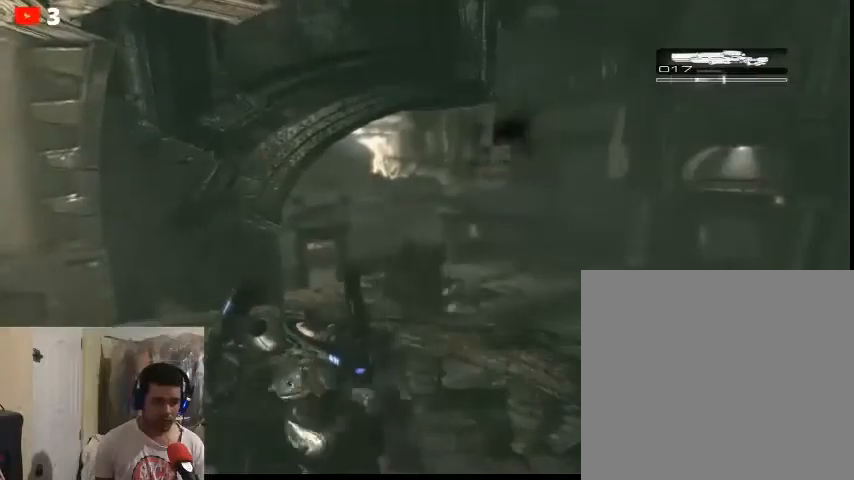
{"buttons": ["L2"], "left_stick": "center", "right_stick": "center", "events": [[67, "L2", "down"]]}
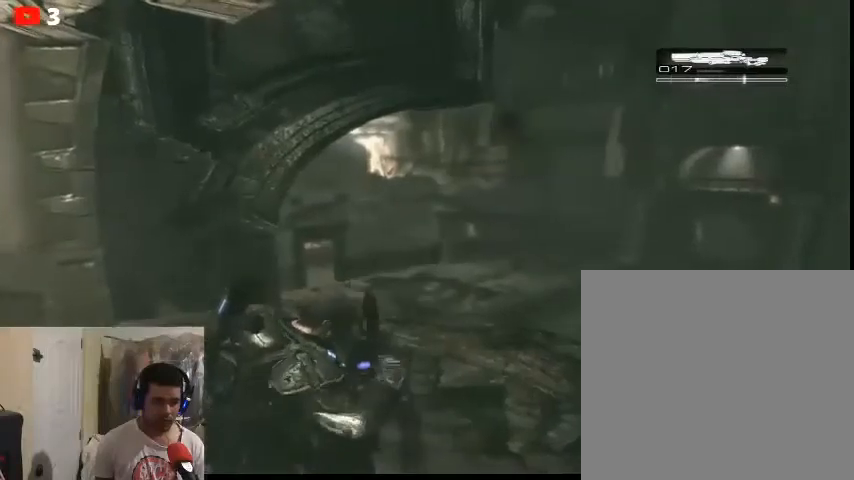
{"buttons": ["L2"], "left_stick": "center", "right_stick": "center", "events": []}
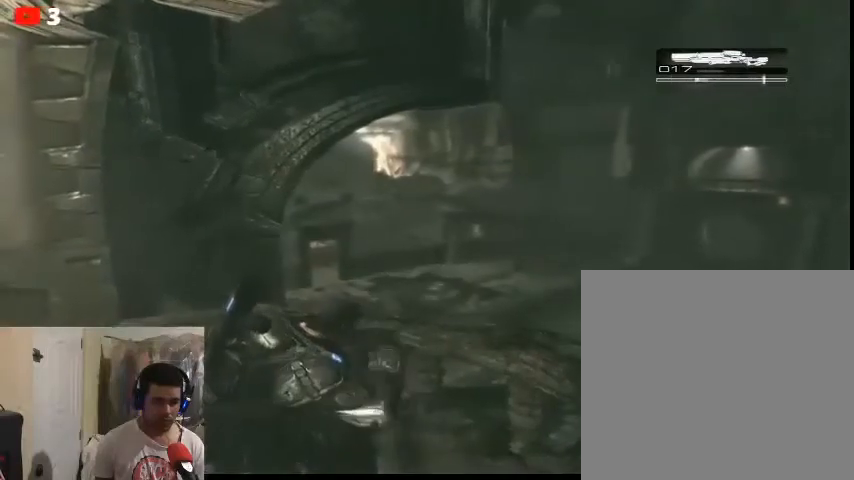
{"buttons": ["L2"], "left_stick": "center", "right_stick": "center", "events": []}
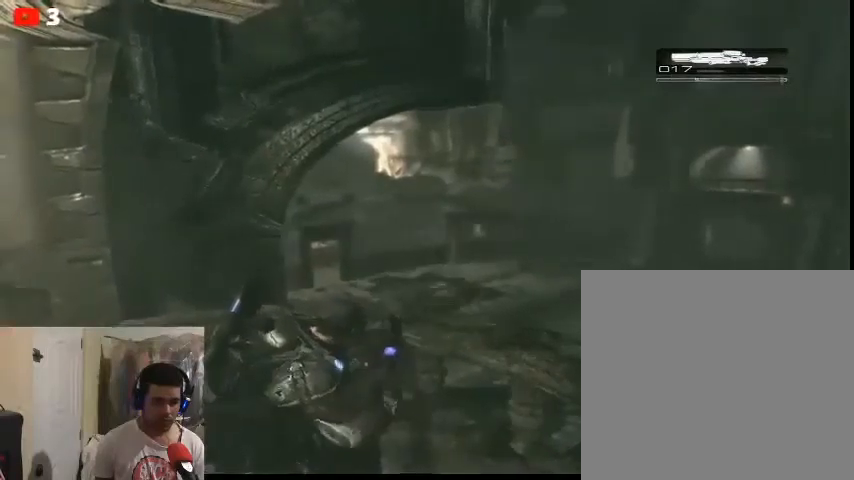
{"buttons": [], "left_stick": "down-left", "right_stick": "center", "events": [[300, "left_stick", "down-left"], [500, "L2", "up"]]}
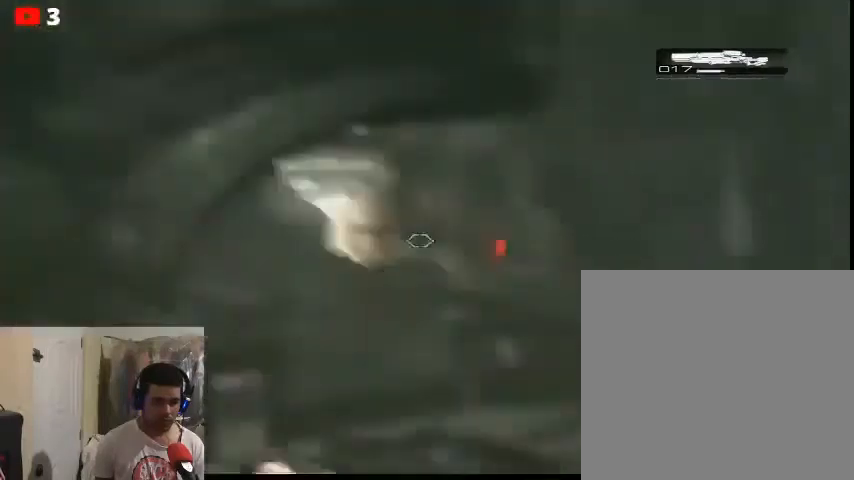
{"buttons": [], "left_stick": "down-left", "right_stick": "center", "events": [[233, "right_stick", "left"], [500, "right_stick", "center"]]}
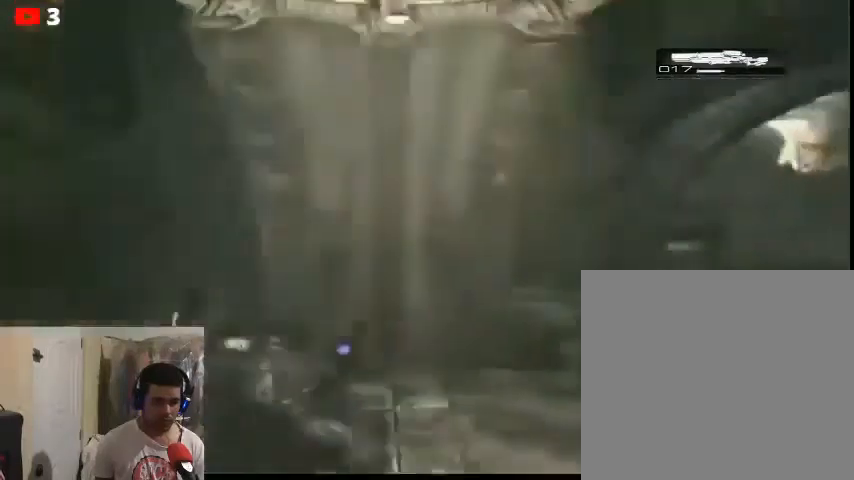
{"buttons": [], "left_stick": "left", "right_stick": "center", "events": [[167, "left_stick", "left"]]}
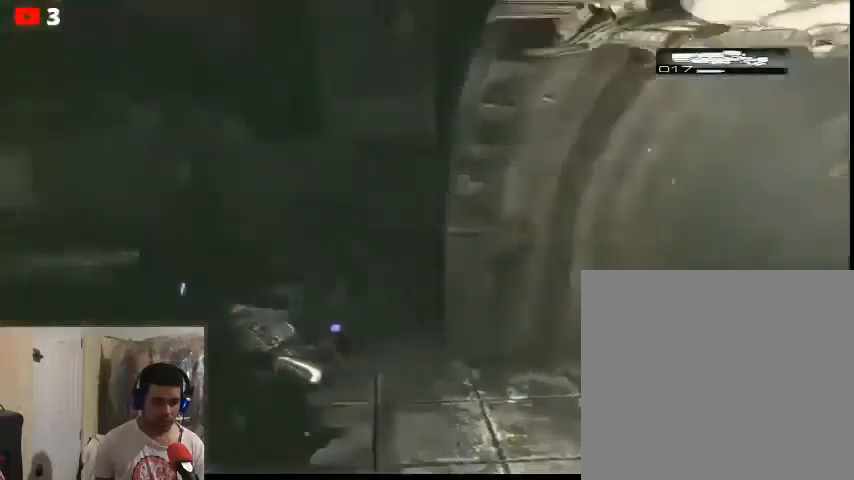
{"buttons": [], "left_stick": "left", "right_stick": "right", "events": [[500, "right_stick", "right"]]}
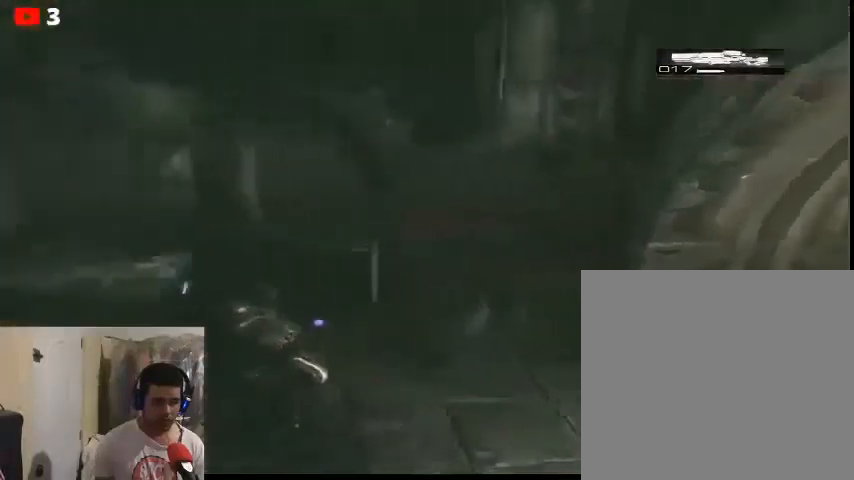
{"buttons": [], "left_stick": "down-left", "right_stick": "center", "events": [[167, "left_stick", "down-left"], [400, "right_stick", "center"]]}
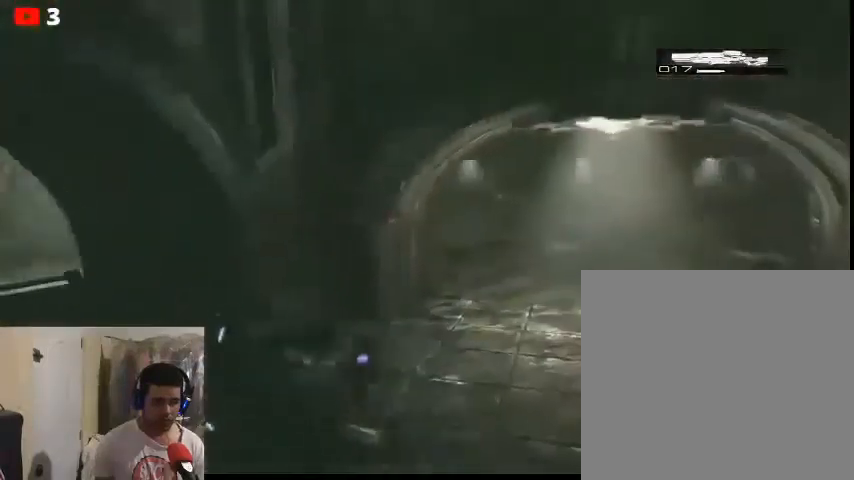
{"buttons": [], "left_stick": "down-left", "right_stick": "left", "events": [[467, "right_stick", "left"]]}
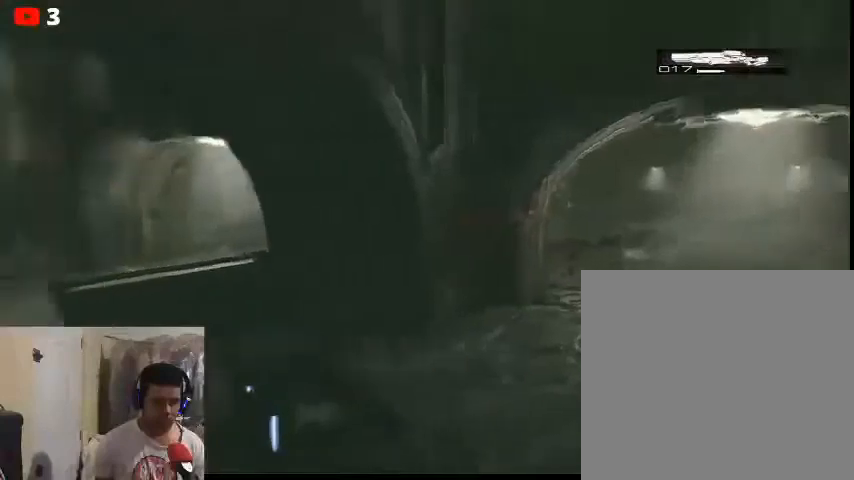
{"buttons": [], "left_stick": "up-left", "right_stick": "center", "events": [[100, "left_stick", "left"], [200, "left_stick", "up-left"], [300, "right_stick", "center"]]}
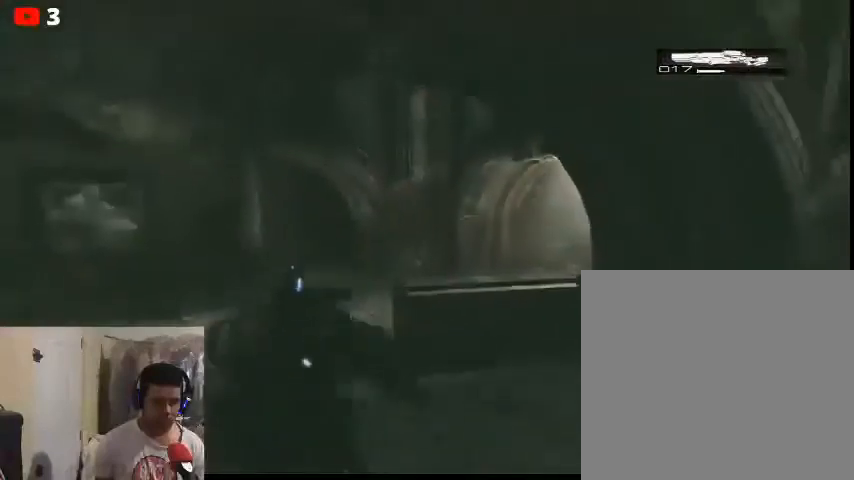
{"buttons": [], "left_stick": "up-left", "right_stick": "center", "events": []}
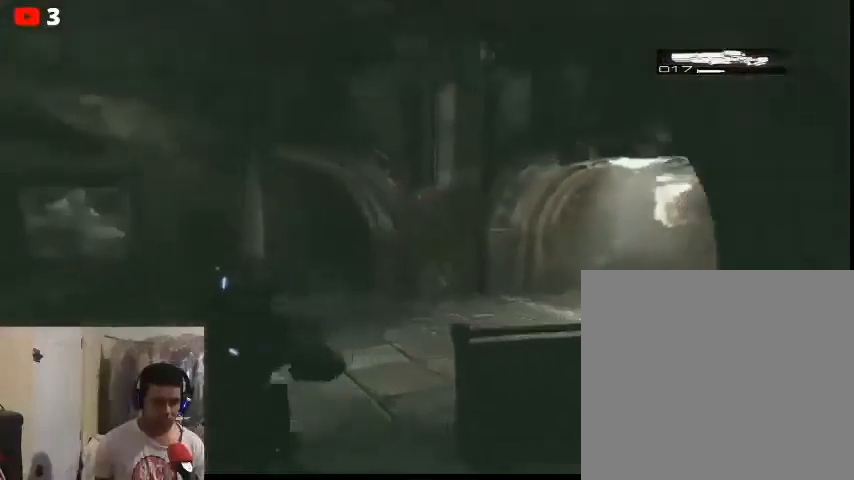
{"buttons": [], "left_stick": "up-left", "right_stick": "center", "events": [[67, "right_stick", "right"], [367, "right_stick", "center"]]}
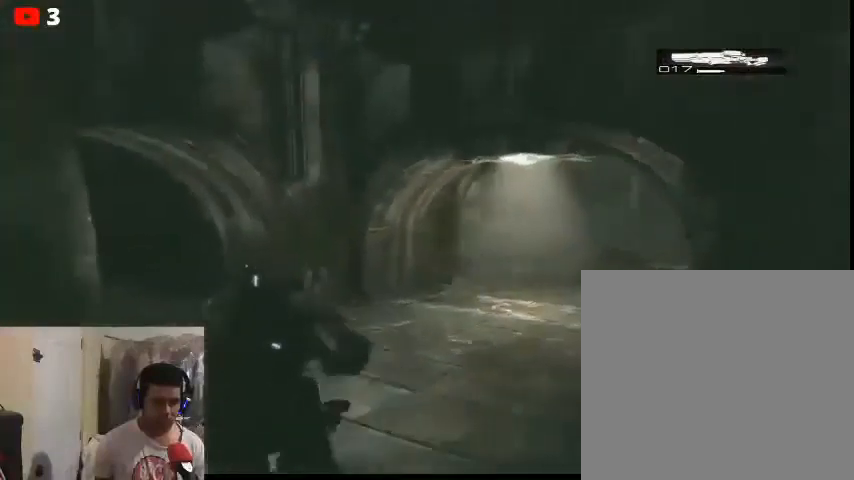
{"buttons": [], "left_stick": "up-left", "right_stick": "center", "events": []}
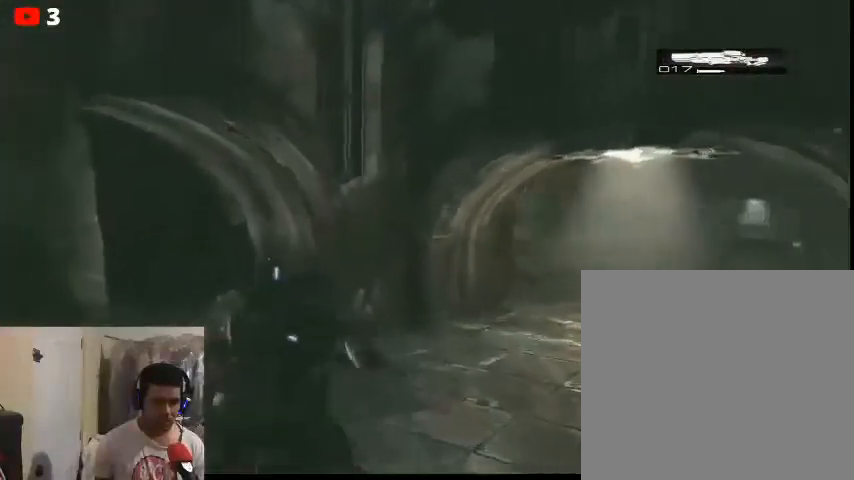
{"buttons": [], "left_stick": "up-right", "right_stick": "right", "events": [[167, "left_stick", "up"], [333, "left_stick", "up-right"], [400, "right_stick", "right"]]}
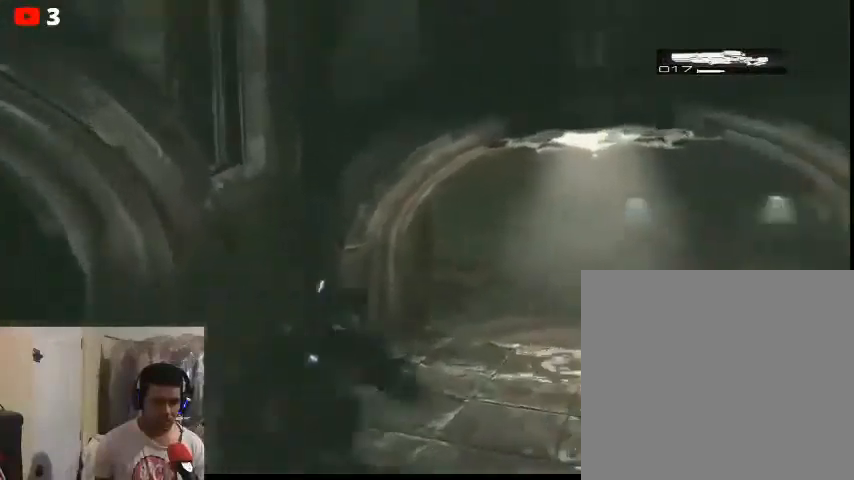
{"buttons": [], "left_stick": "up", "right_stick": "down", "events": [[167, "right_stick", "center"], [233, "left_stick", "up"], [367, "right_stick", "down"]]}
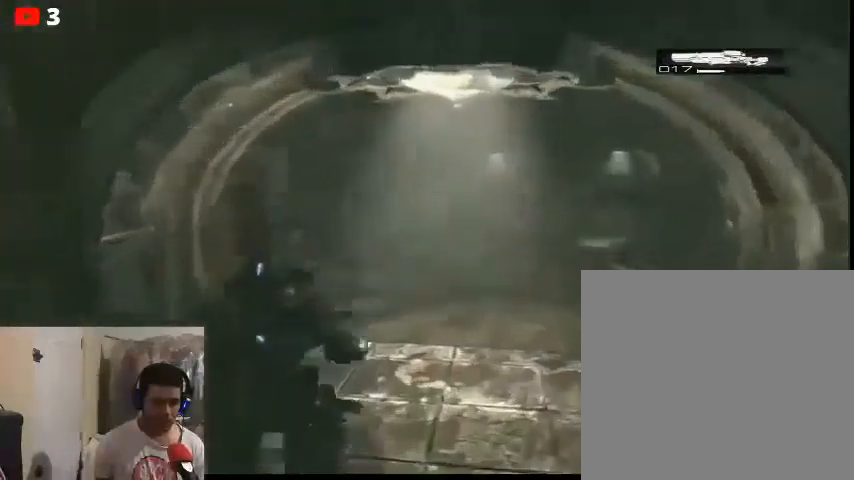
{"buttons": [], "left_stick": "center", "right_stick": "down", "events": [[333, "left_stick", "center"]]}
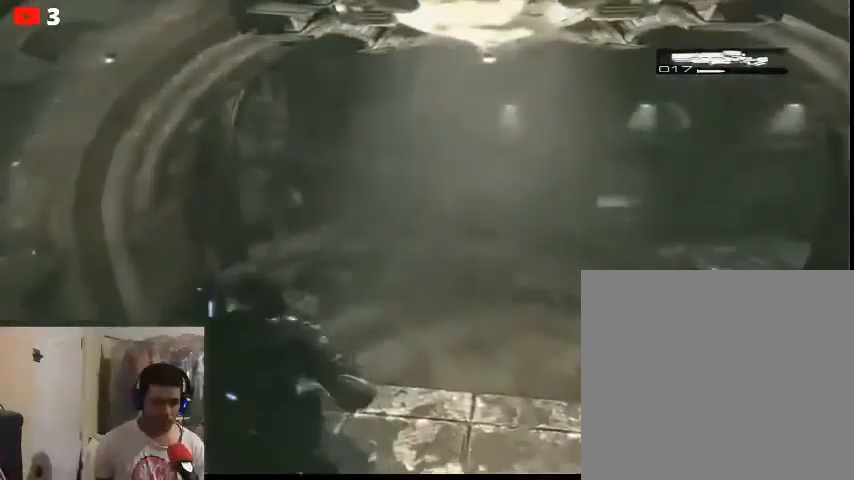
{"buttons": [], "left_stick": "up", "right_stick": "down", "events": [[67, "left_stick", "up-left"], [433, "left_stick", "up"]]}
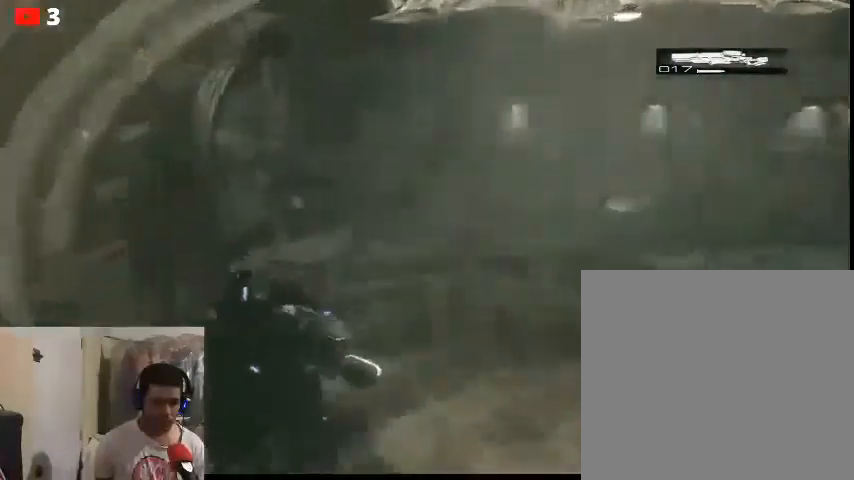
{"buttons": [], "left_stick": "up", "right_stick": "down-right", "events": [[67, "left_stick", "up-right"], [67, "right_stick", "down-right"], [333, "right_stick", "center"], [400, "left_stick", "up"], [400, "right_stick", "down-right"]]}
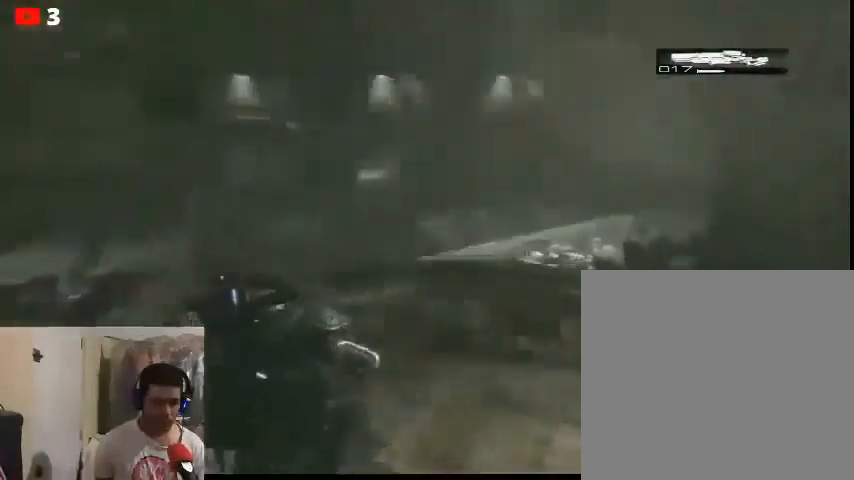
{"buttons": [], "left_stick": "left", "right_stick": "center", "events": [[167, "right_stick", "center"], [367, "left_stick", "center"], [433, "left_stick", "left"]]}
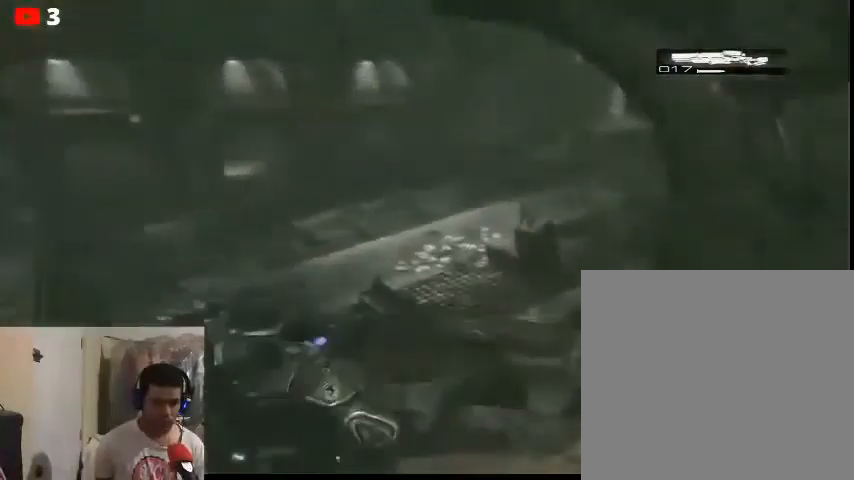
{"buttons": [], "left_stick": "left", "right_stick": "center", "events": [[67, "left_stick", "down-left"], [267, "left_stick", "left"], [300, "right_stick", "left"], [467, "right_stick", "center"]]}
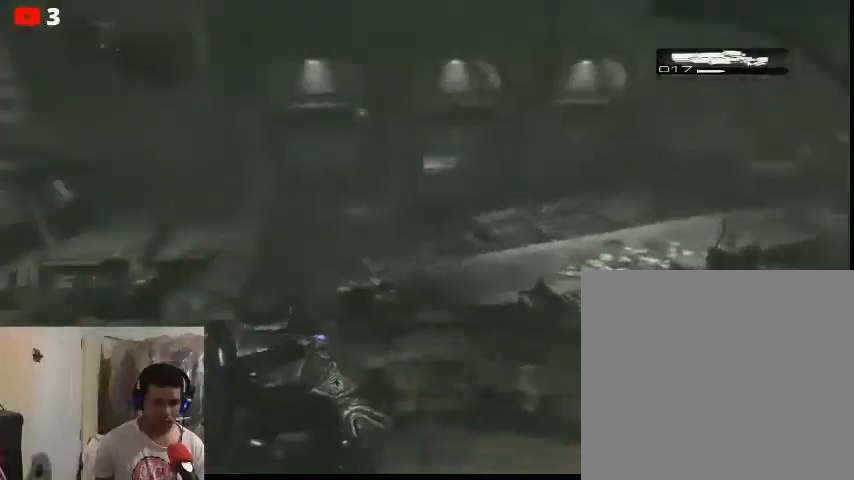
{"buttons": [], "left_stick": "up", "right_stick": "center", "events": [[133, "left_stick", "center"], [133, "right_stick", "down"], [200, "left_stick", "up"], [367, "right_stick", "center"]]}
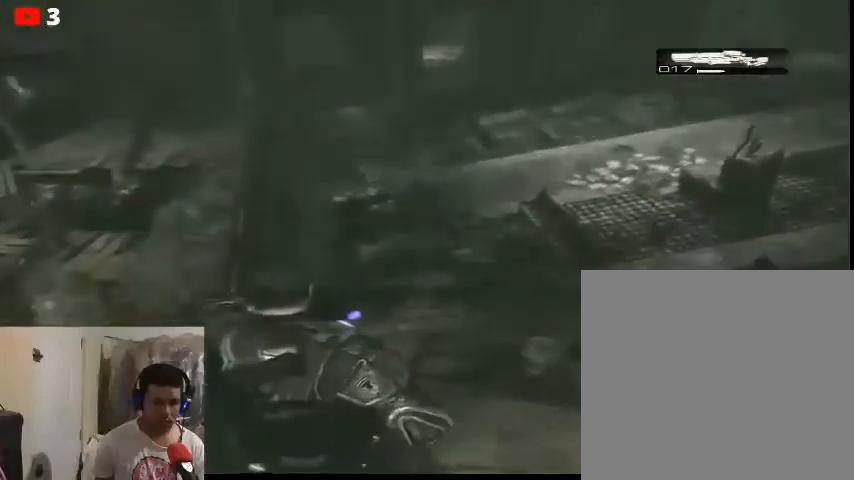
{"buttons": [], "left_stick": "down-left", "right_stick": "center", "events": [[33, "left_stick", "center"], [100, "left_stick", "down"], [100, "right_stick", "up"], [433, "left_stick", "down-left"], [500, "right_stick", "center"]]}
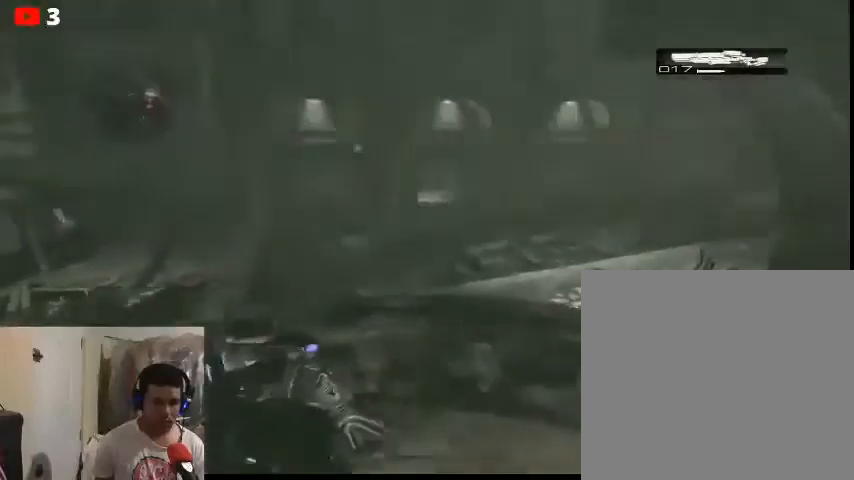
{"buttons": [], "left_stick": "down-left", "right_stick": "center", "events": [[167, "right_stick", "left"], [433, "right_stick", "center"]]}
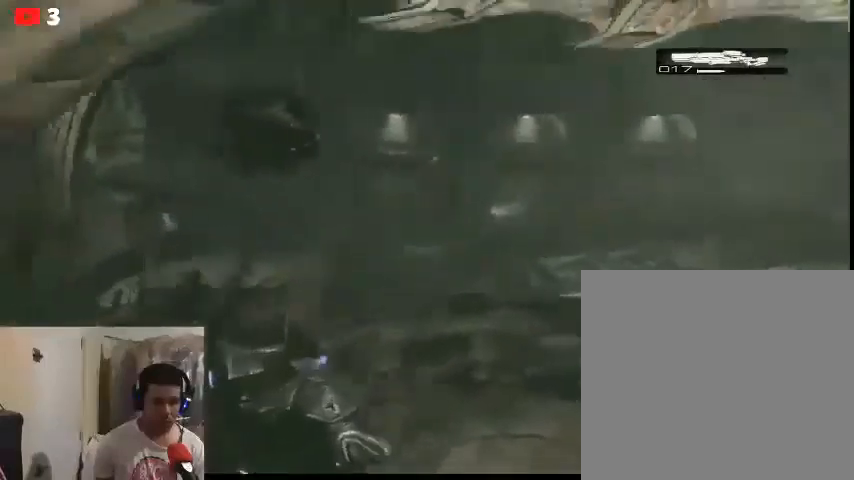
{"buttons": [], "left_stick": "down-left", "right_stick": "center", "events": []}
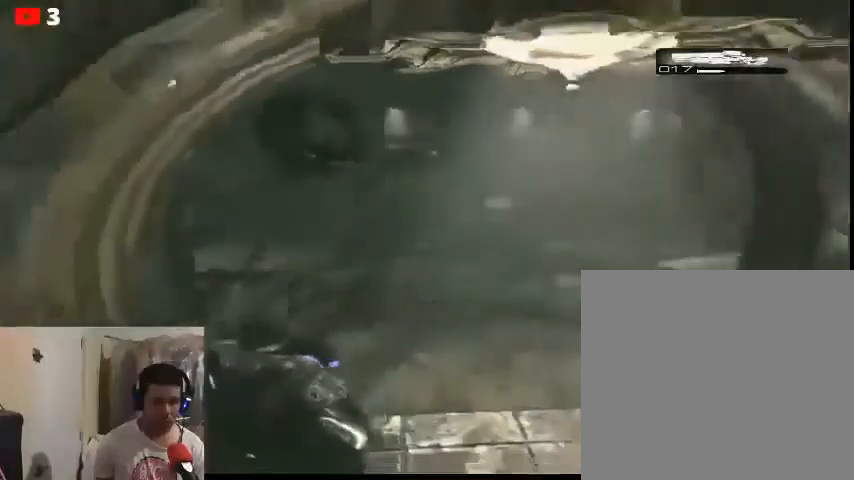
{"buttons": [], "left_stick": "down-left", "right_stick": "center", "events": []}
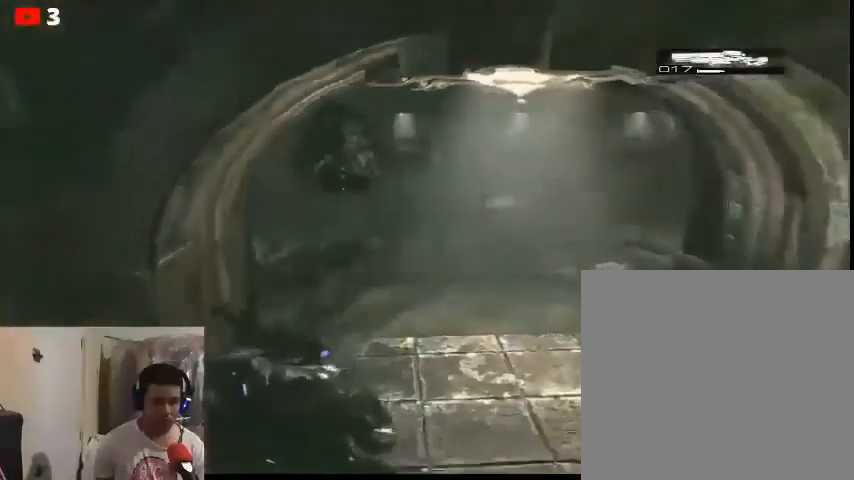
{"buttons": [], "left_stick": "down-left", "right_stick": "center", "events": []}